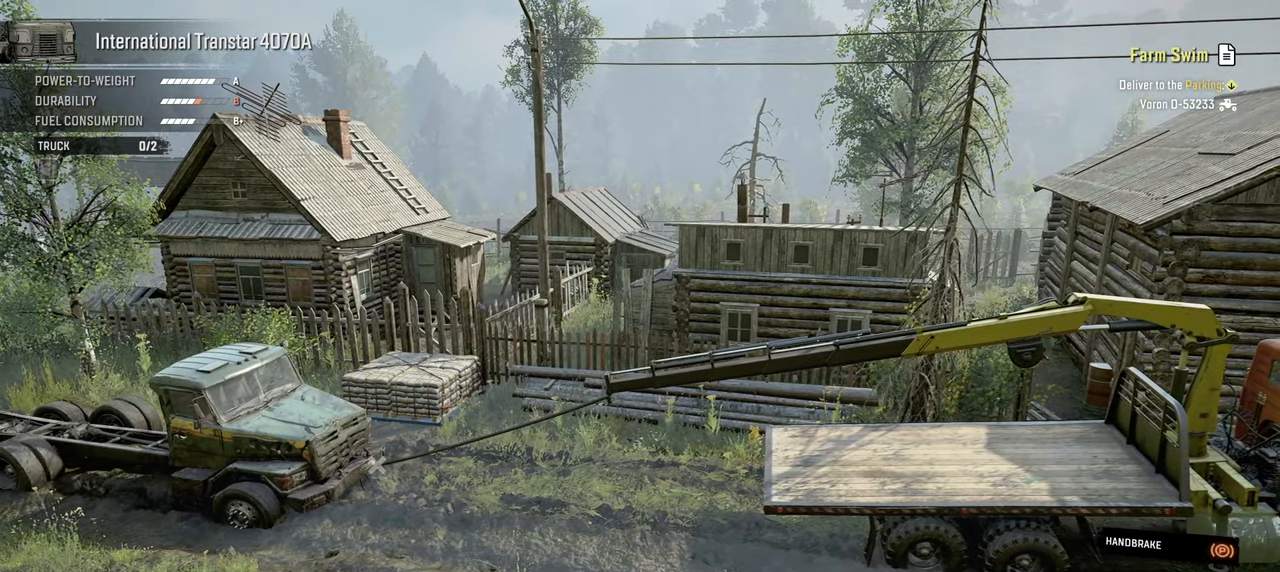
Gameplay with a controller (Xbox layout); each line is a JSON object with the inputs held at the frame after it. "events" lists button and stick changes between this image and that frame as [ms after this image, input, new state], when the widget could be followed in between.
{"buttons": ["L1"], "left_stick": "down", "right_stick": "center", "events": []}
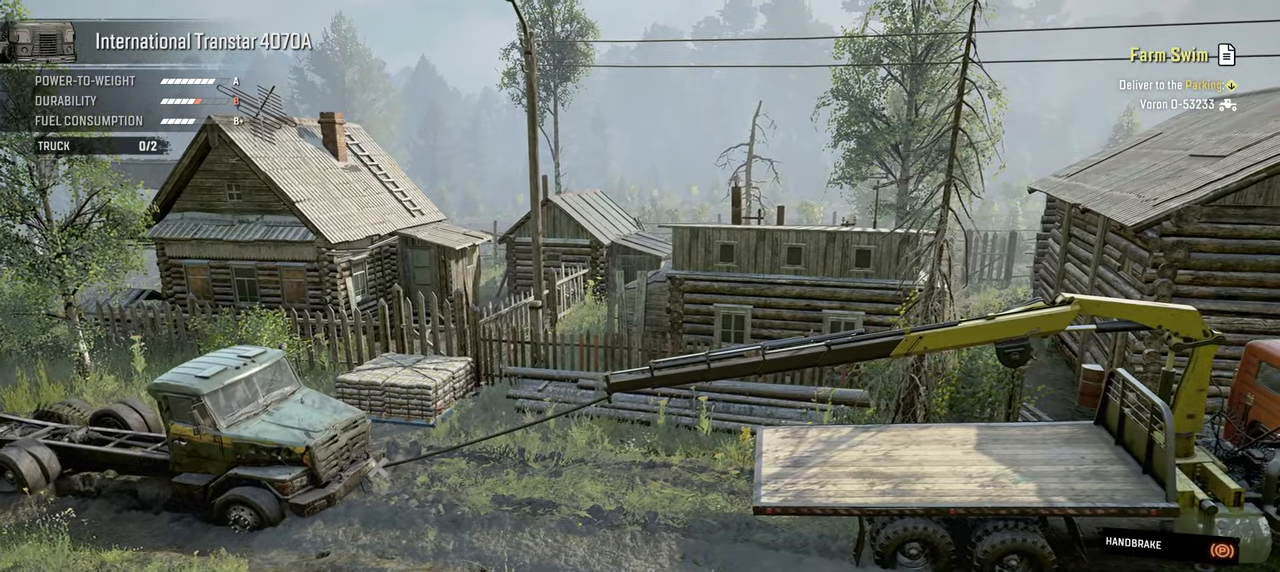
{"buttons": ["L1"], "left_stick": "down", "right_stick": "center", "events": []}
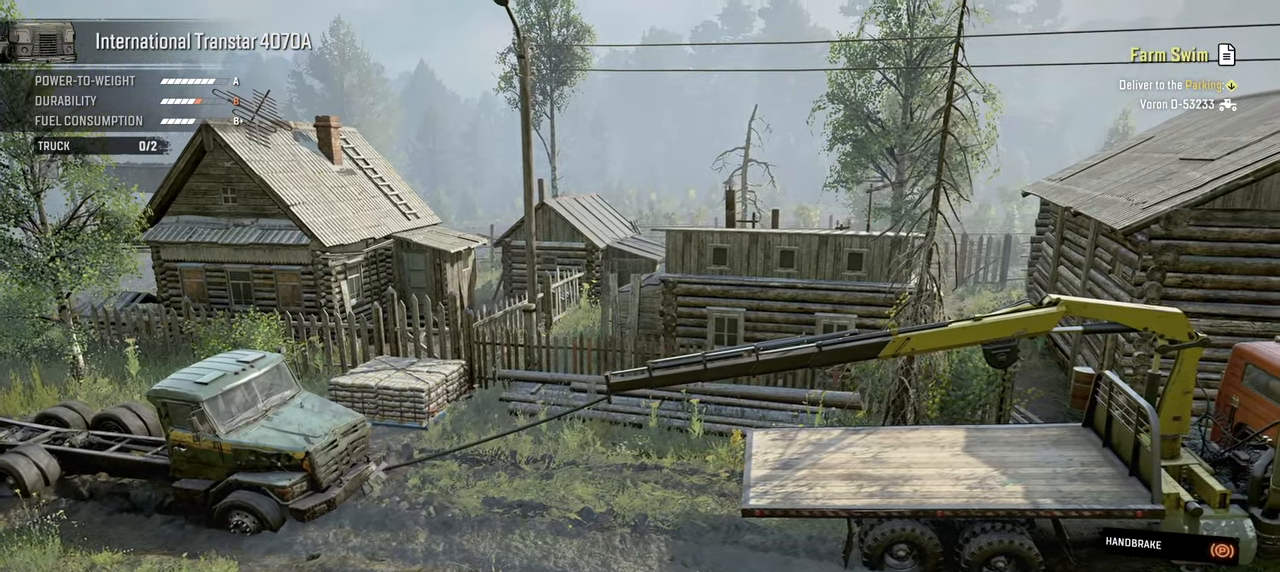
{"buttons": ["L1"], "left_stick": "down", "right_stick": "center", "events": []}
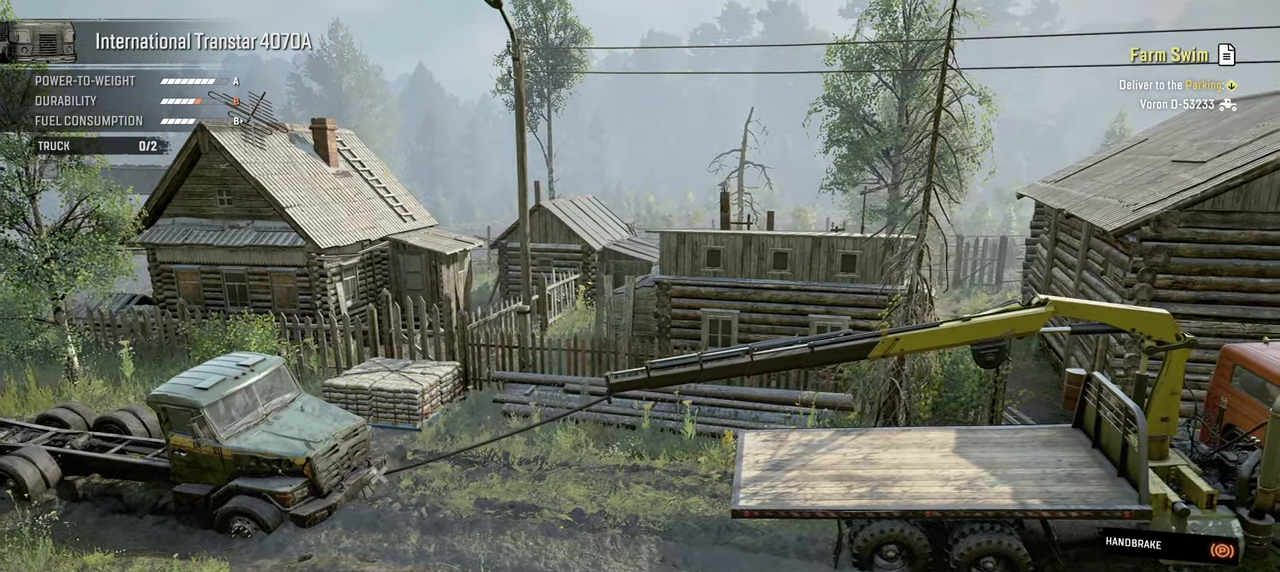
{"buttons": ["L1"], "left_stick": "down", "right_stick": "center", "events": []}
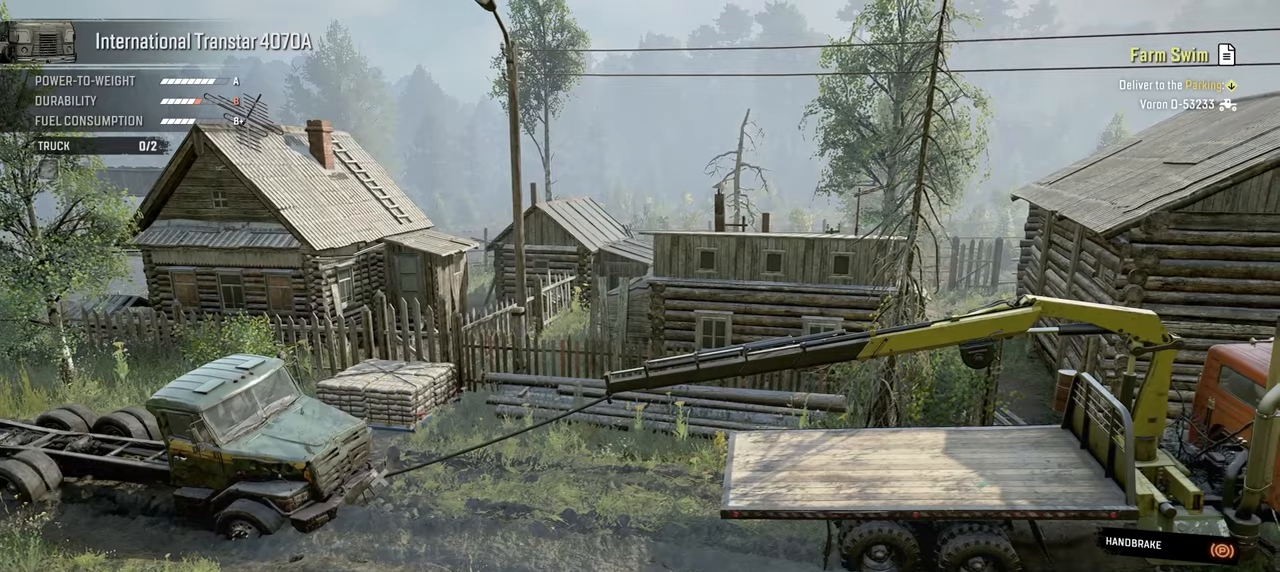
{"buttons": ["L1"], "left_stick": "down", "right_stick": "left", "events": [[300, "right_stick", "left"]]}
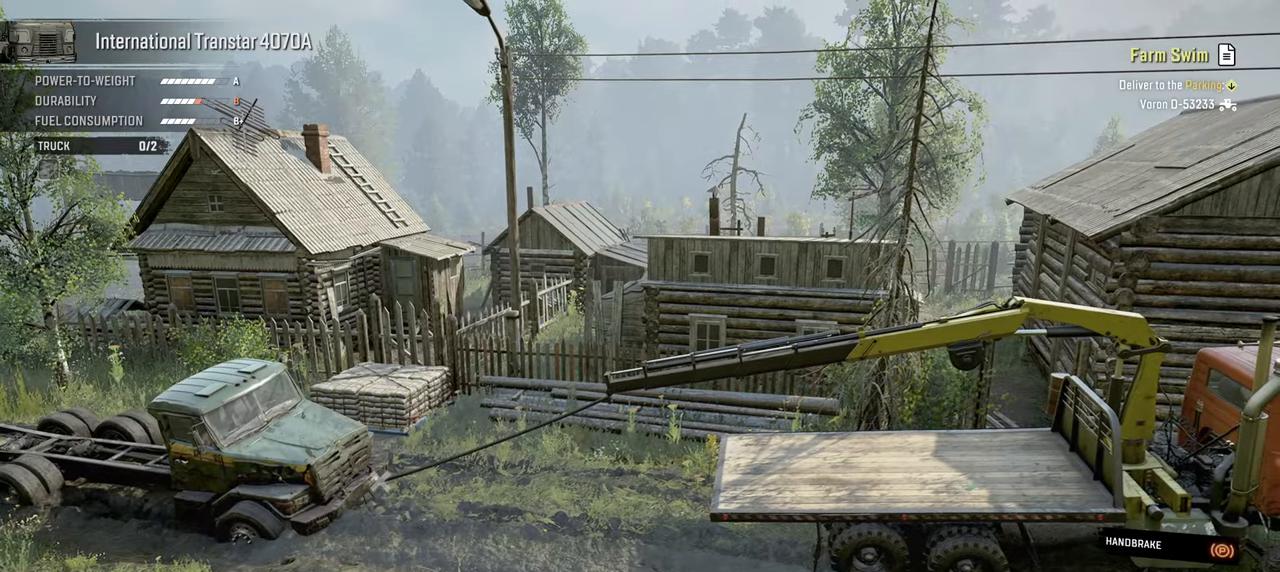
{"buttons": ["L1"], "left_stick": "down", "right_stick": "left", "events": []}
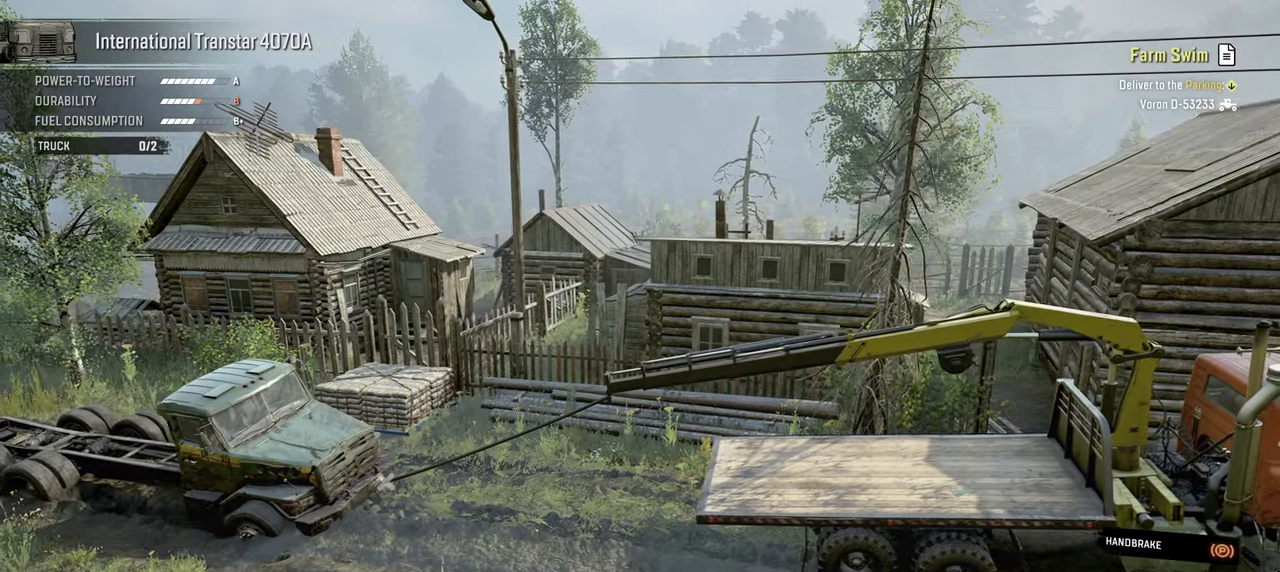
{"buttons": ["L1"], "left_stick": "down", "right_stick": "center", "events": [[84, "right_stick", "center"]]}
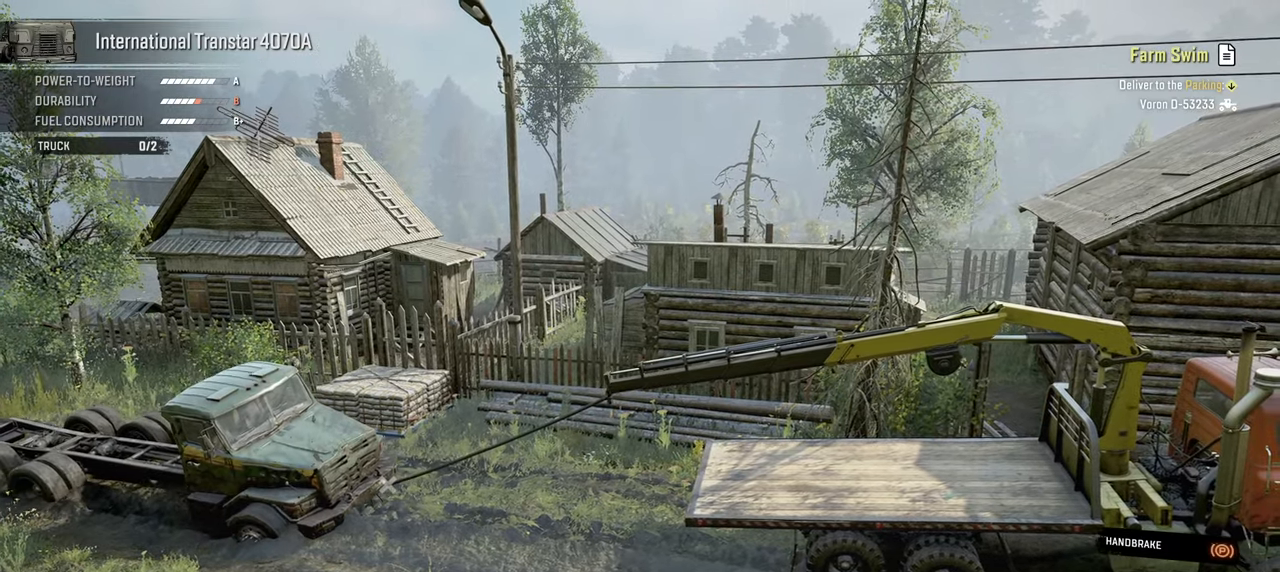
{"buttons": ["L1"], "left_stick": "down", "right_stick": "down-left", "events": [[200, "right_stick", "down"], [350, "right_stick", "down-left"]]}
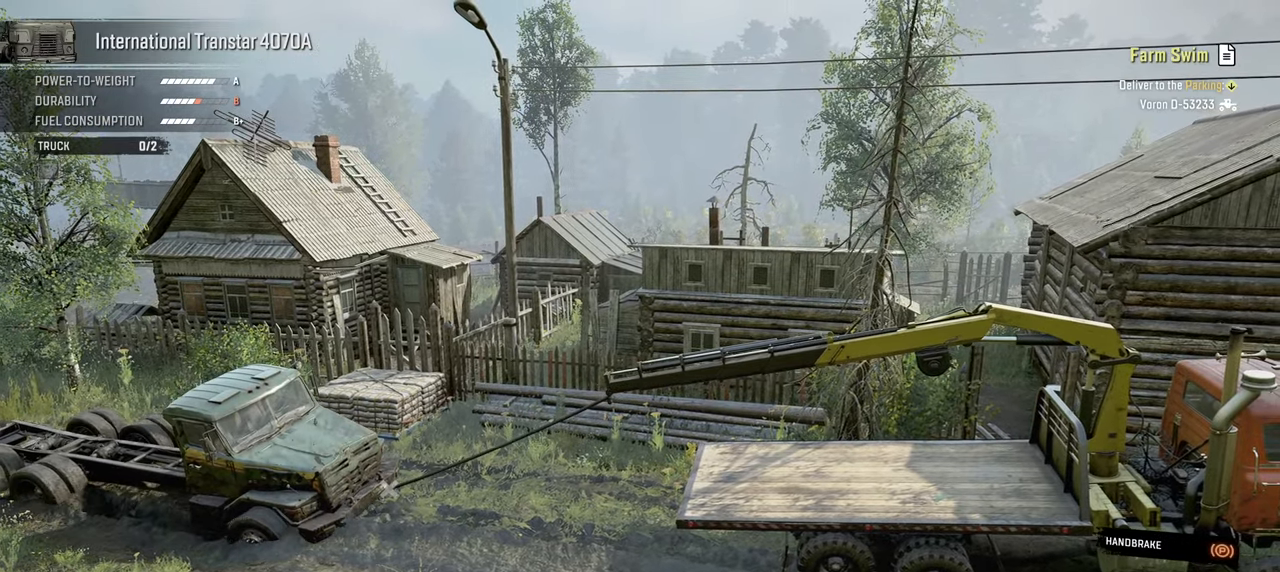
{"buttons": ["L1"], "left_stick": "down", "right_stick": "down-left", "events": []}
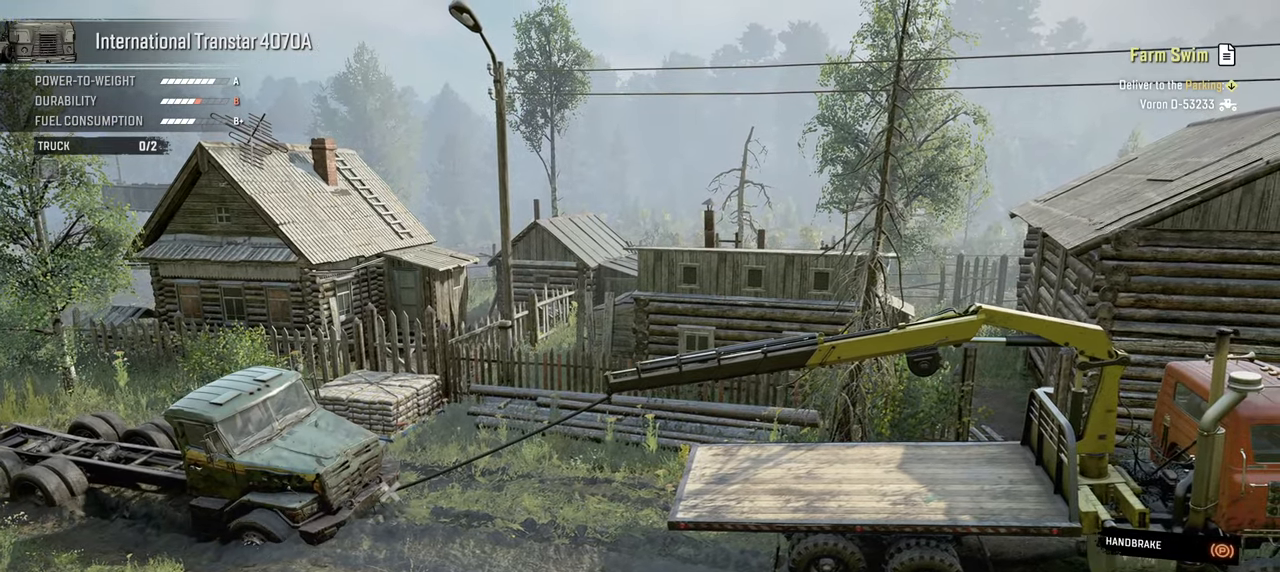
{"buttons": ["L1"], "left_stick": "down", "right_stick": "down-left", "events": []}
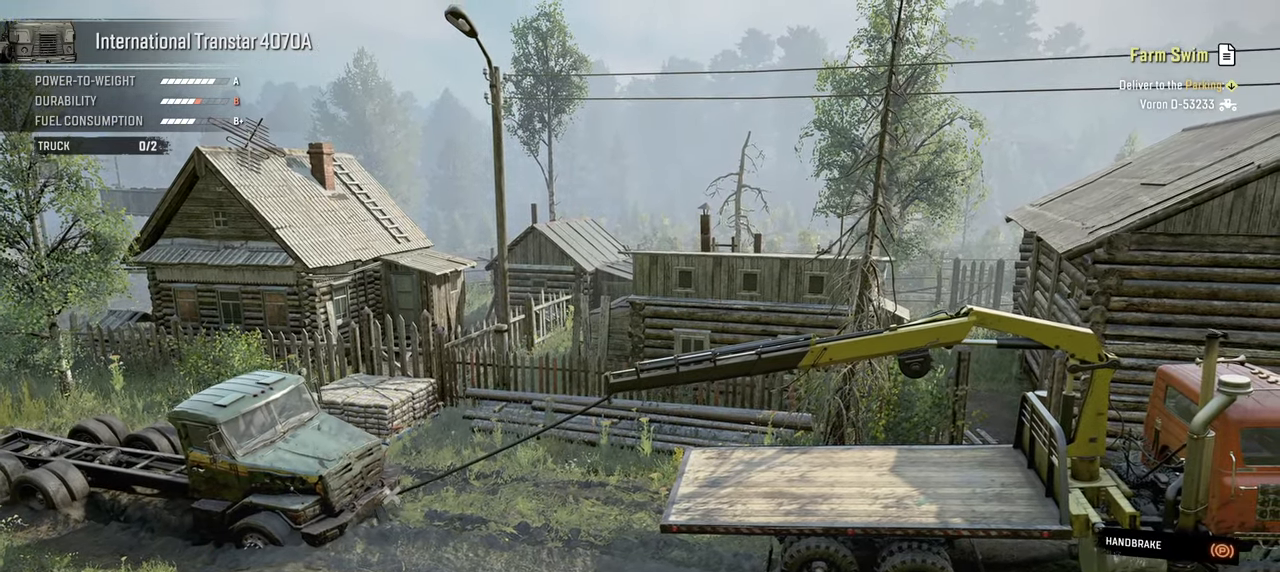
{"buttons": [], "left_stick": "down", "right_stick": "down-left", "events": [[384, "L1", "up"]]}
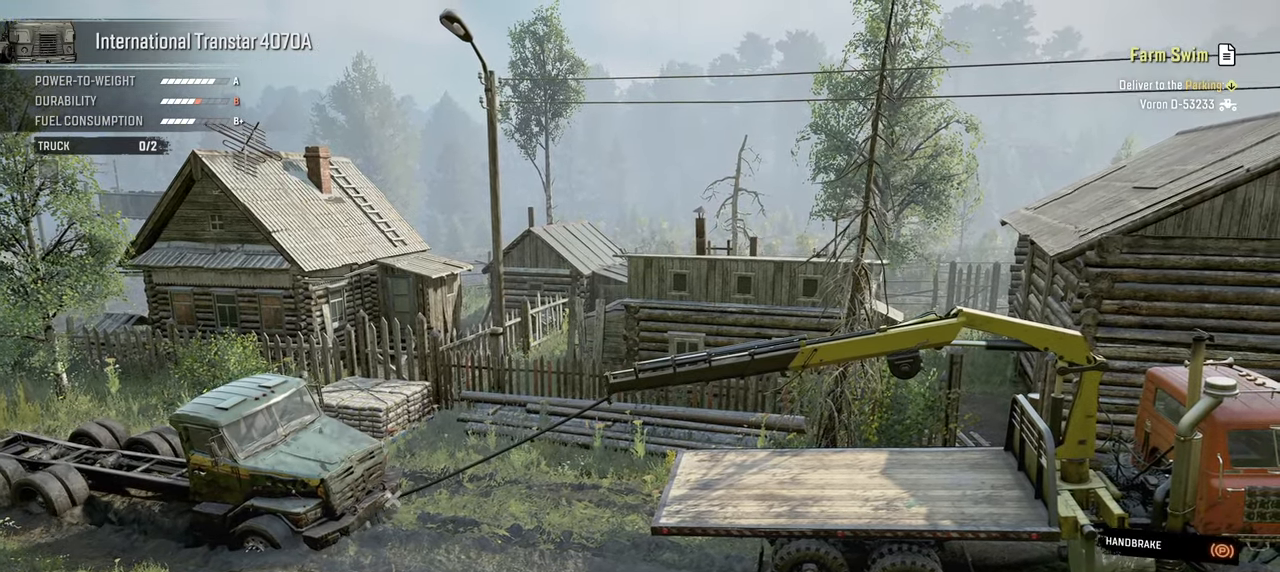
{"buttons": [], "left_stick": "down", "right_stick": "down-left", "events": []}
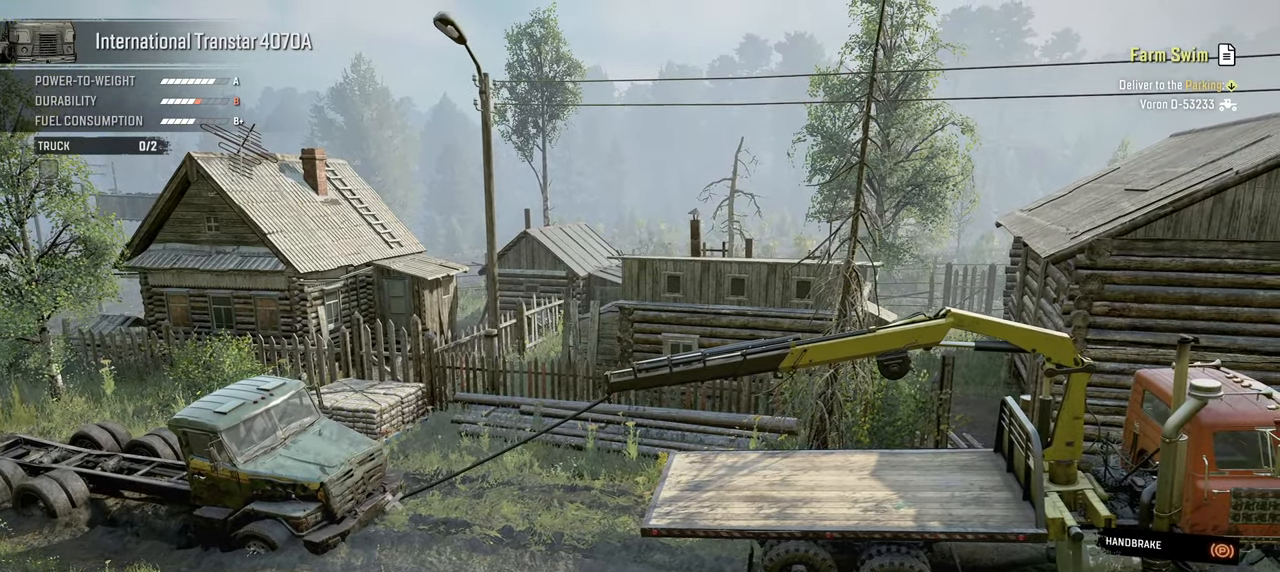
{"buttons": ["R1"], "left_stick": "down", "right_stick": "center", "events": [[34, "R1", "down"], [100, "right_stick", "center"]]}
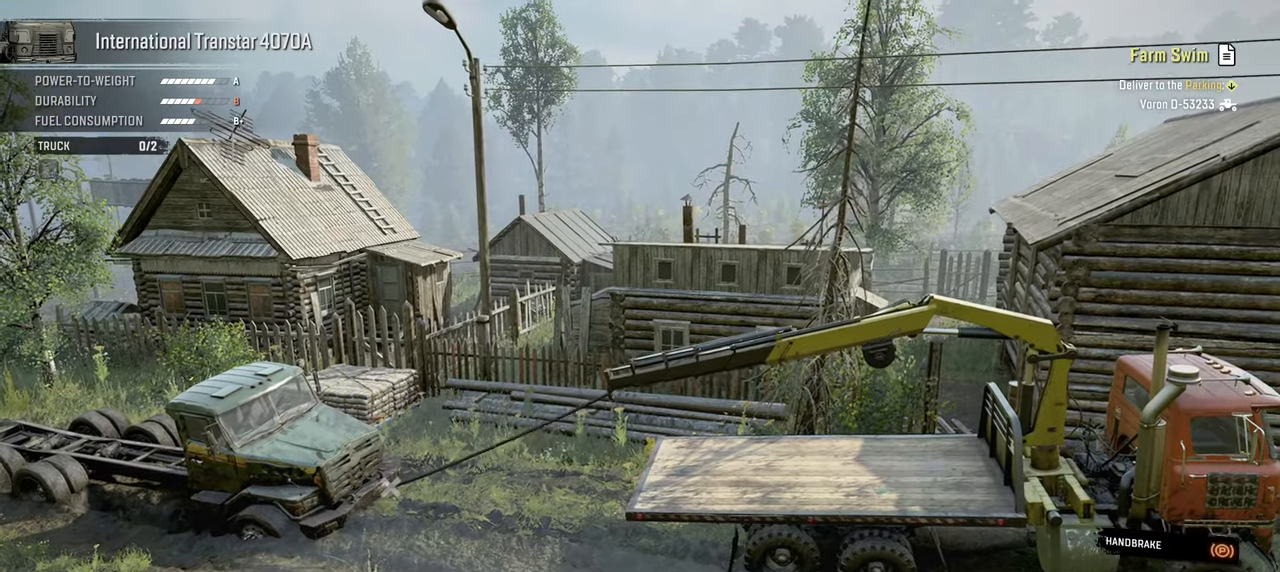
{"buttons": ["Y", "R1"], "left_stick": "down", "right_stick": "center", "events": [[334, "Y", "down"]]}
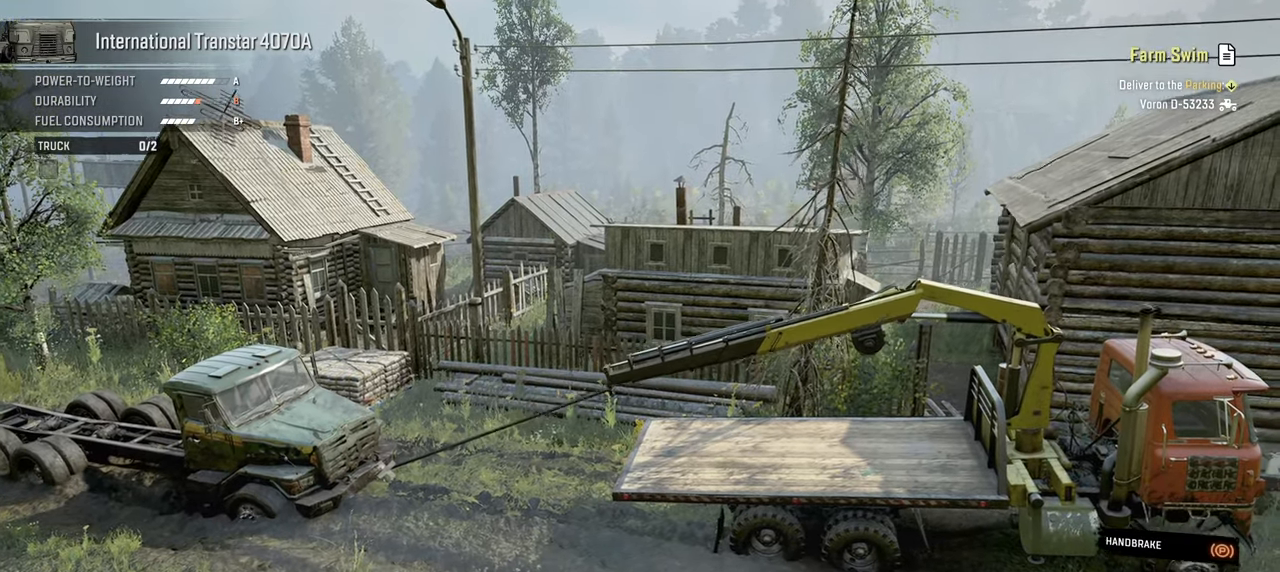
{"buttons": ["Y", "R1"], "left_stick": "down", "right_stick": "center", "events": []}
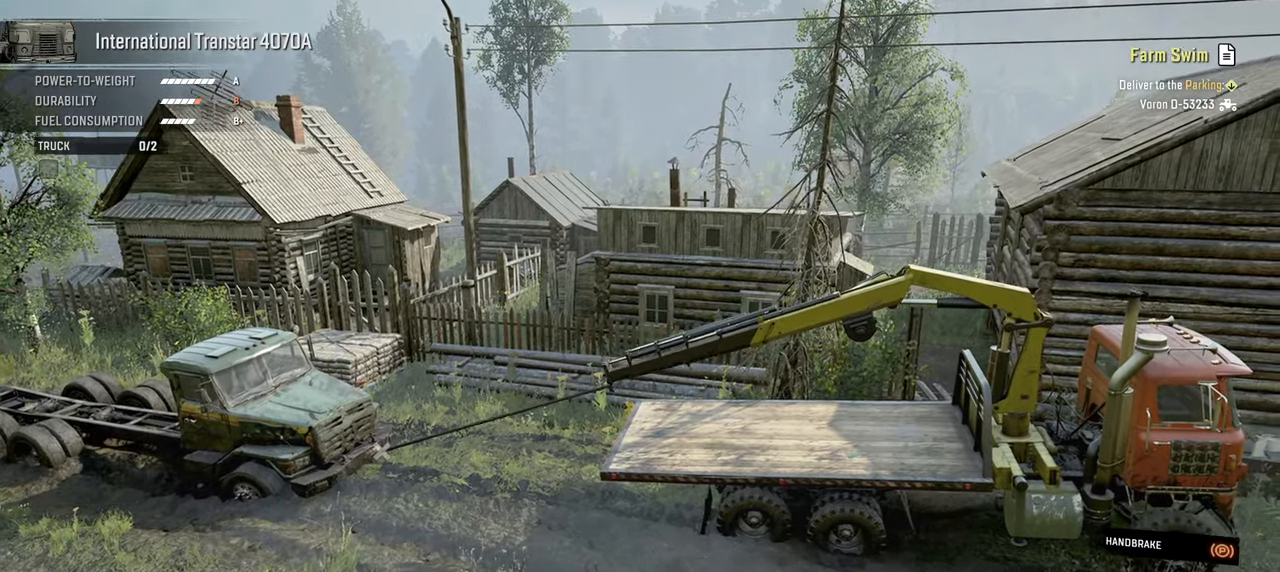
{"buttons": ["Y", "L1"], "left_stick": "down", "right_stick": "center", "events": [[284, "R1", "up"], [434, "L1", "down"]]}
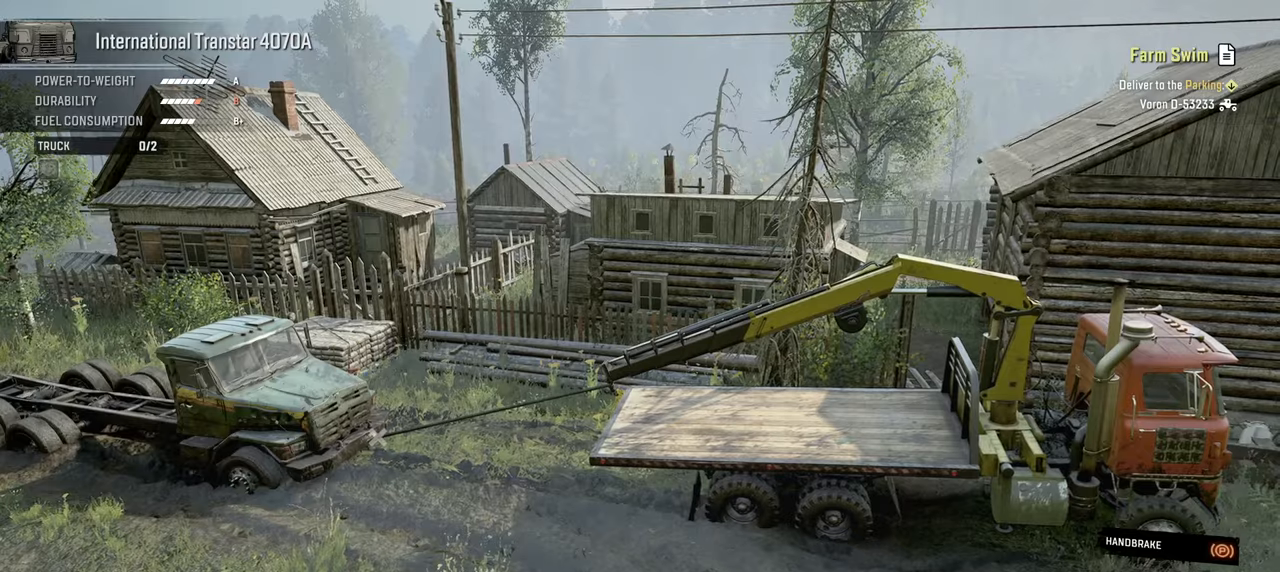
{"buttons": ["Y", "L1"], "left_stick": "down", "right_stick": "center", "events": []}
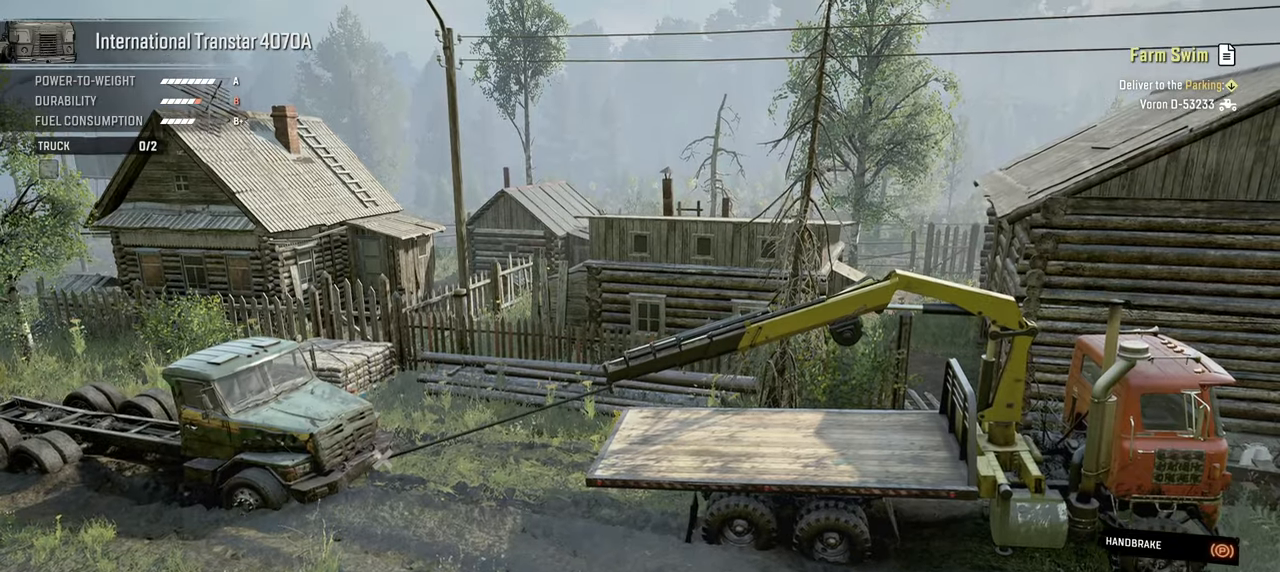
{"buttons": ["Y", "R1"], "left_stick": "down", "right_stick": "center", "events": [[34, "L1", "up"], [67, "R1", "down"]]}
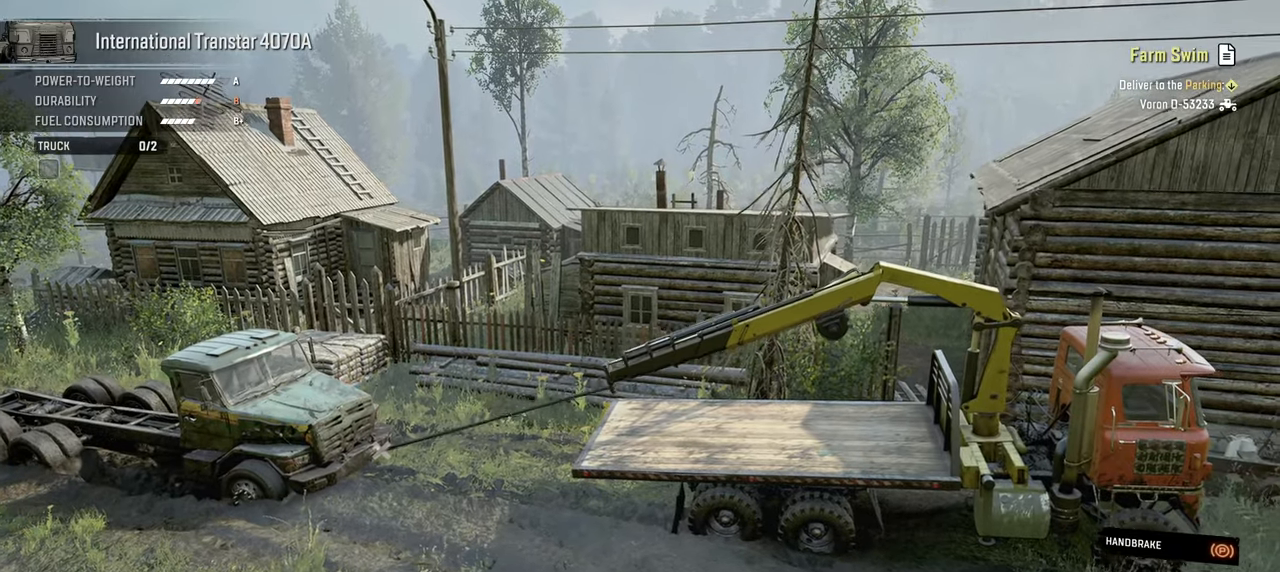
{"buttons": ["Y", "L1"], "left_stick": "down", "right_stick": "center", "events": [[267, "L1", "down"], [300, "R1", "up"]]}
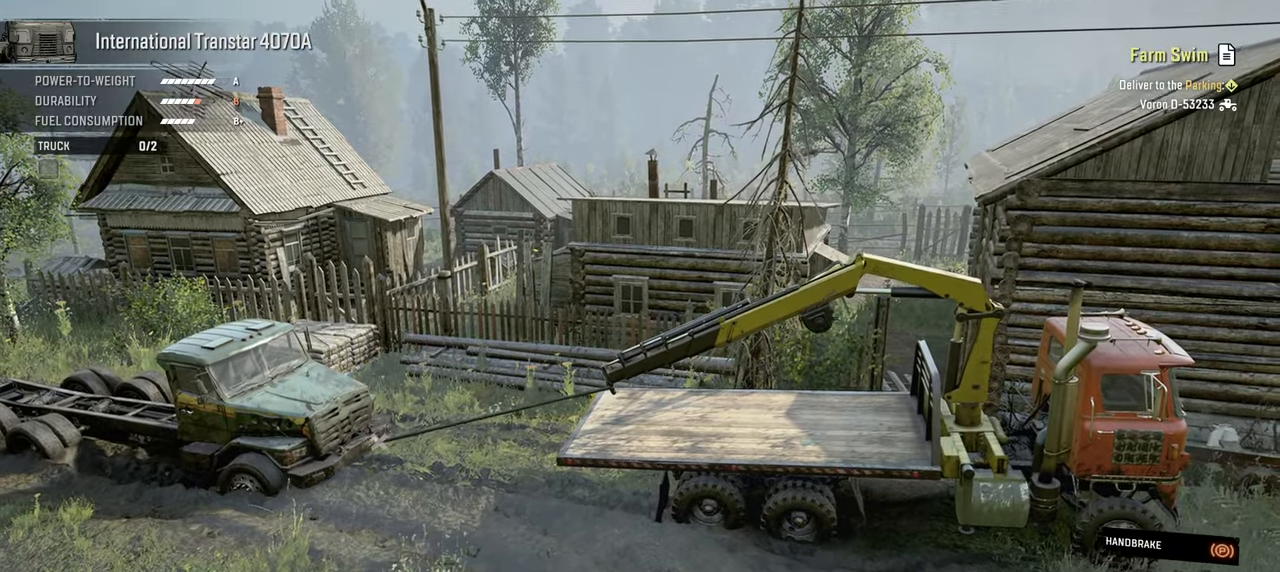
{"buttons": ["Y", "L1", "R1"], "left_stick": "down", "right_stick": "center", "events": [[484, "R1", "down"]]}
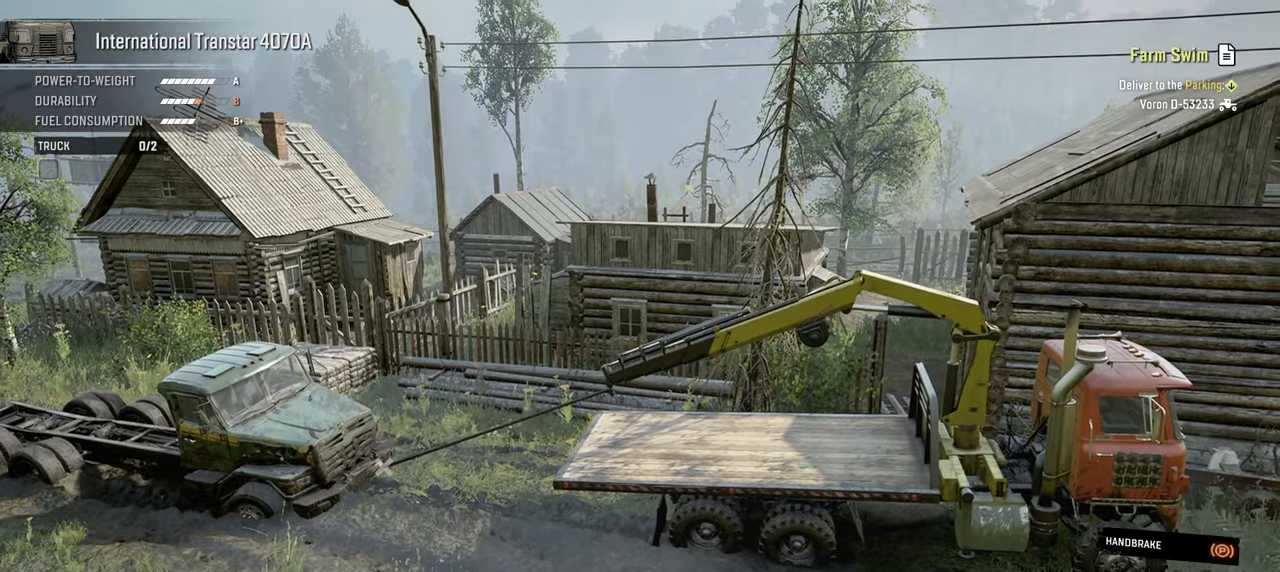
{"buttons": ["Y", "R1"], "left_stick": "down", "right_stick": "center", "events": [[67, "L1", "up"]]}
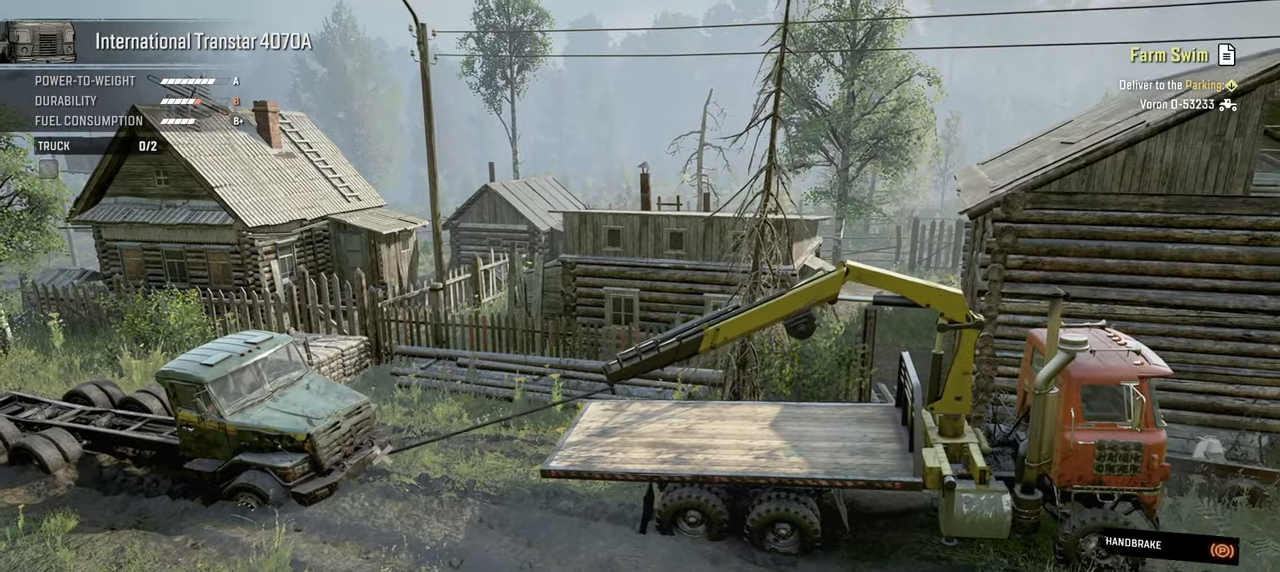
{"buttons": ["Y", "R1"], "left_stick": "down", "right_stick": "center", "events": []}
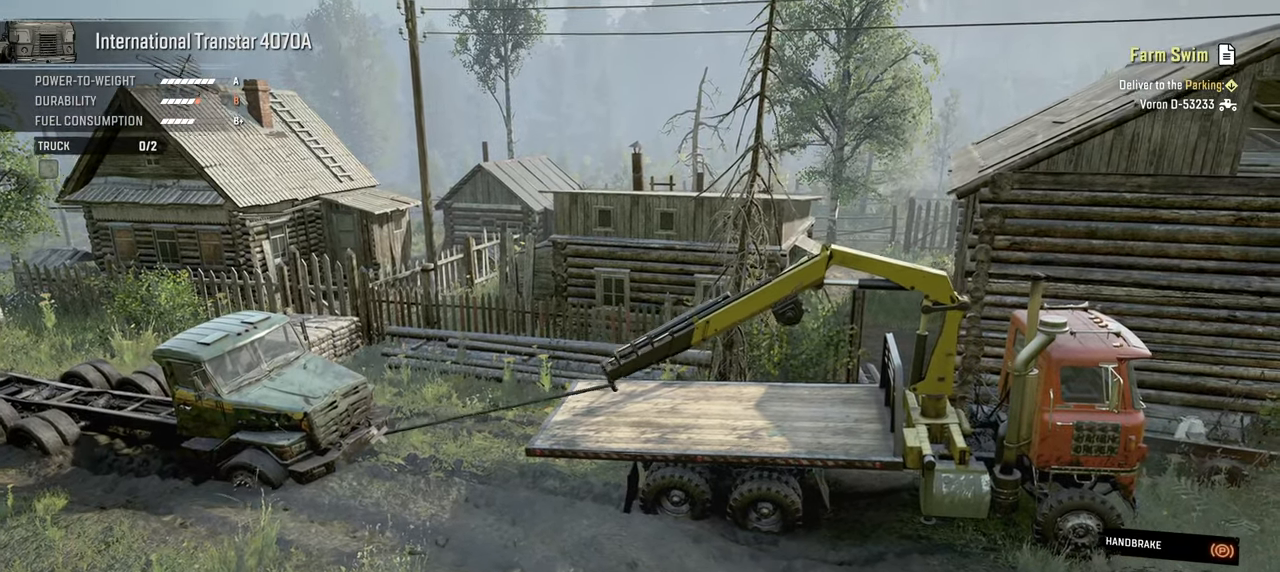
{"buttons": ["Y", "R1"], "left_stick": "down", "right_stick": "center", "events": []}
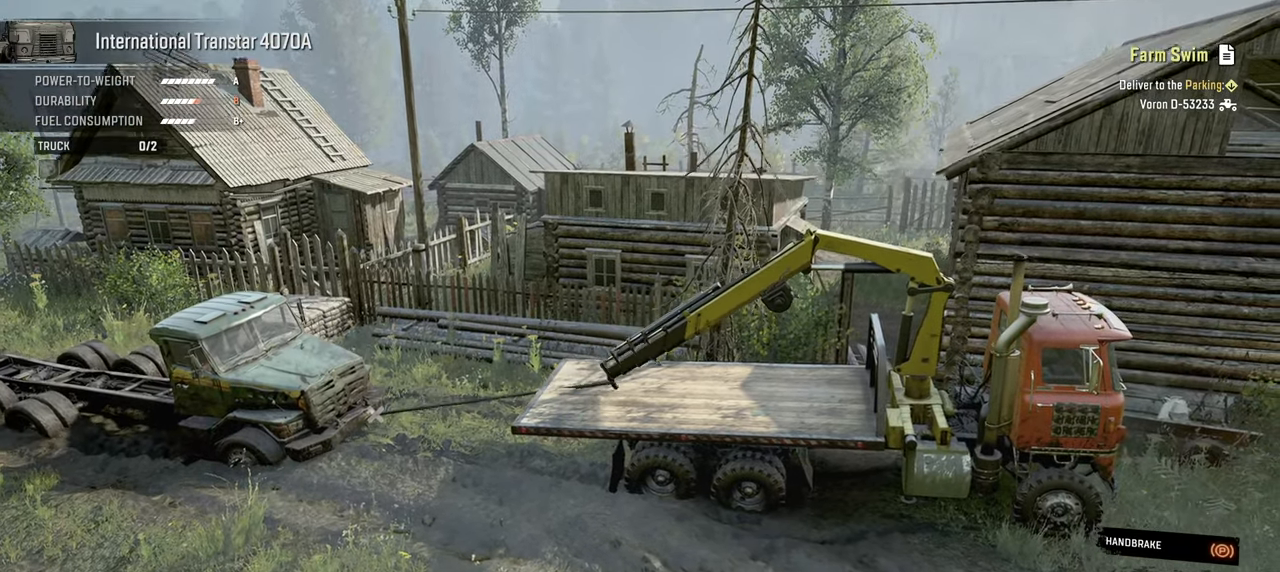
{"buttons": ["Y", "L1"], "left_stick": "down", "right_stick": "center", "events": [[134, "L1", "down"], [167, "R1", "up"]]}
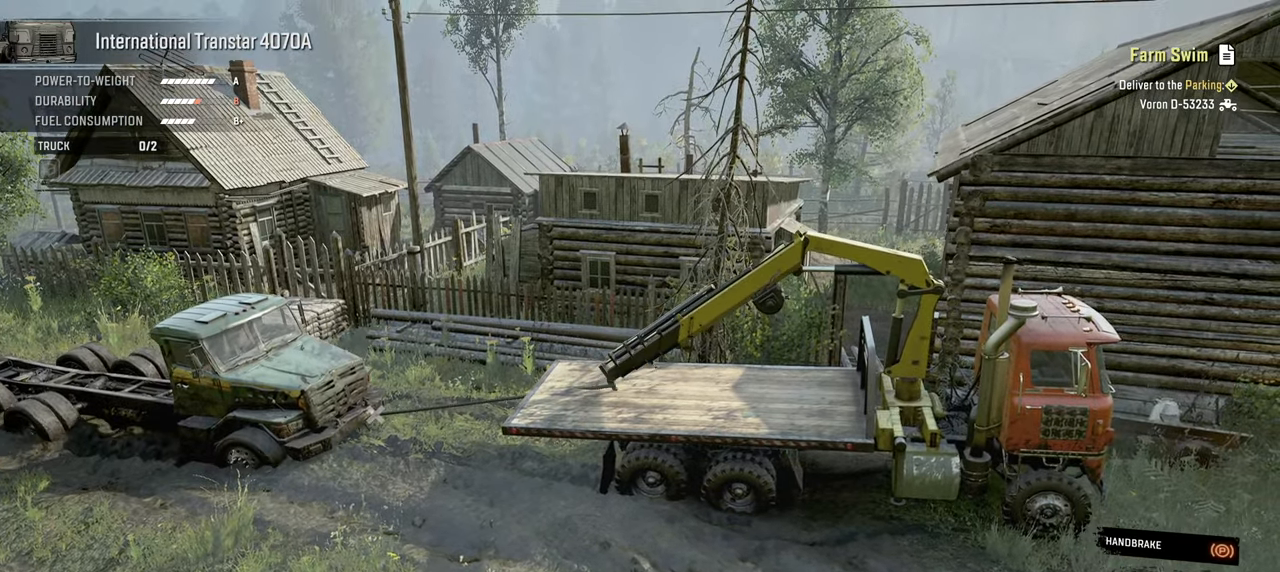
{"buttons": ["Y", "L1"], "left_stick": "down", "right_stick": "center", "events": []}
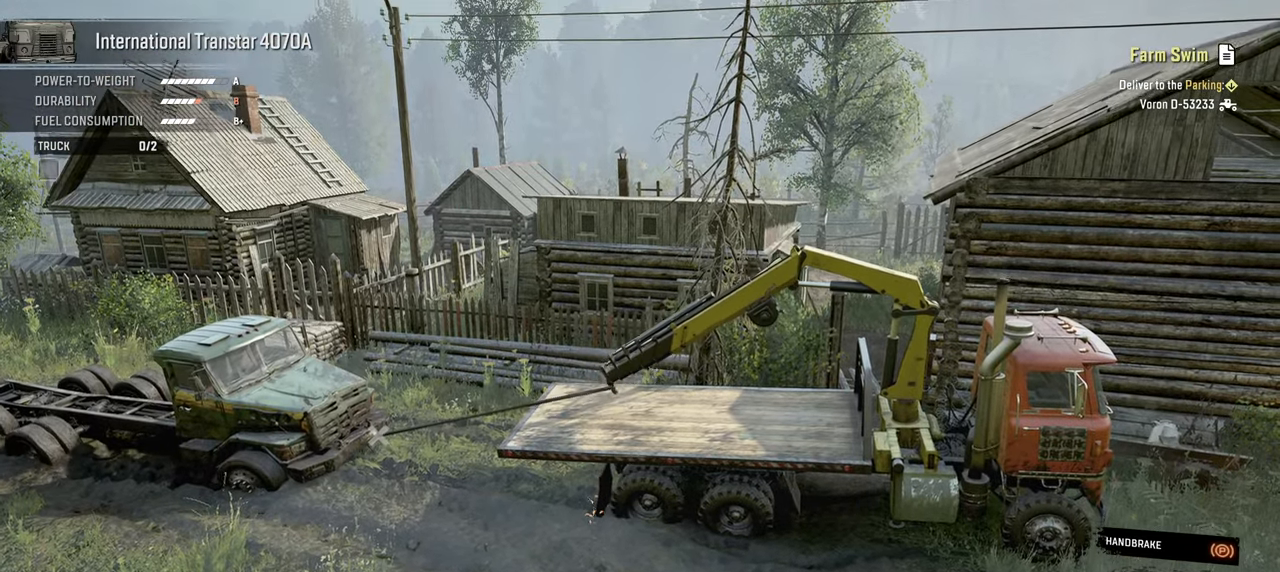
{"buttons": ["Y", "L1"], "left_stick": "down", "right_stick": "center", "events": []}
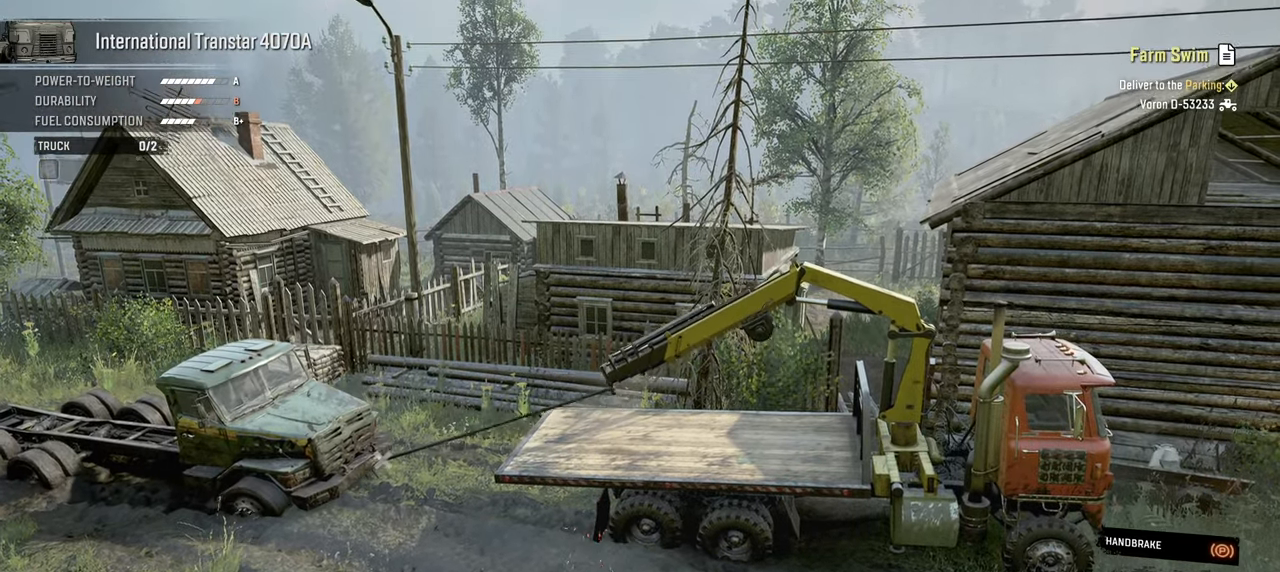
{"buttons": ["Y", "R1"], "left_stick": "down", "right_stick": "center", "events": [[400, "R1", "down"], [450, "L1", "up"]]}
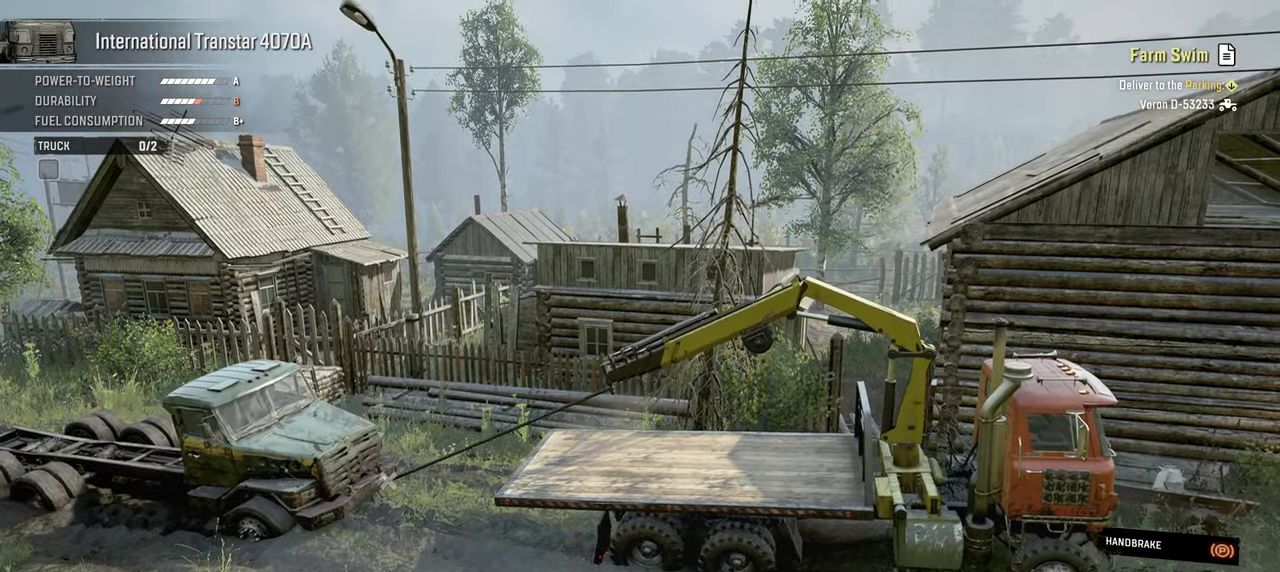
{"buttons": ["Y"], "left_stick": "up", "right_stick": "center", "events": [[84, "left_stick", "up-left"], [217, "left_stick", "up"], [417, "R1", "up"]]}
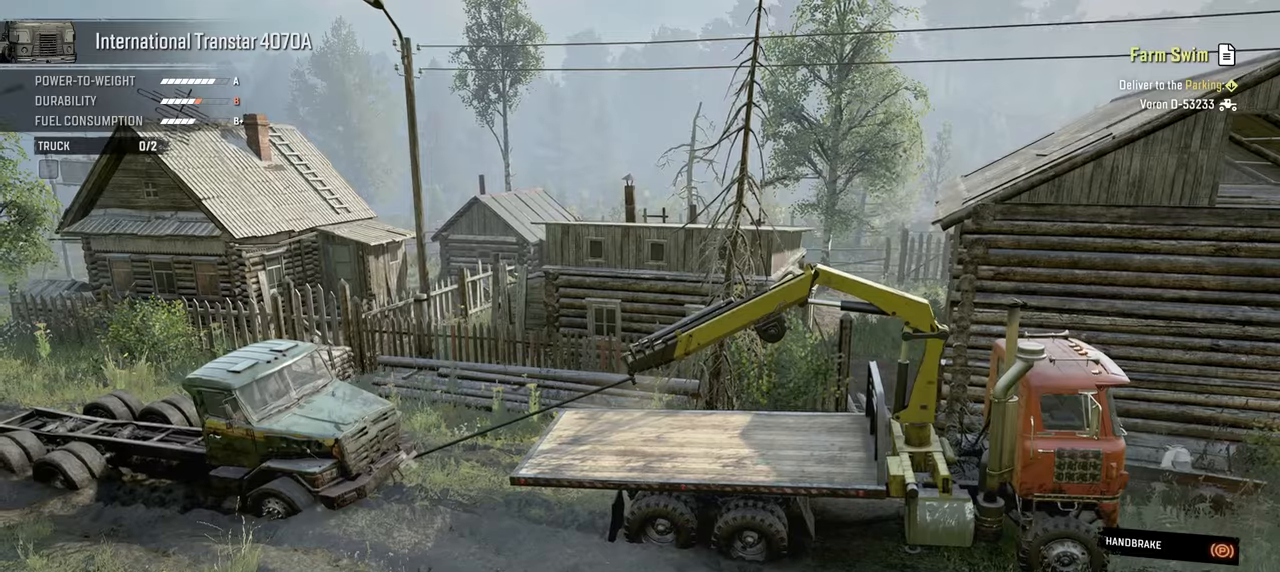
{"buttons": [], "left_stick": "up", "right_stick": "center", "events": [[350, "Y", "up"]]}
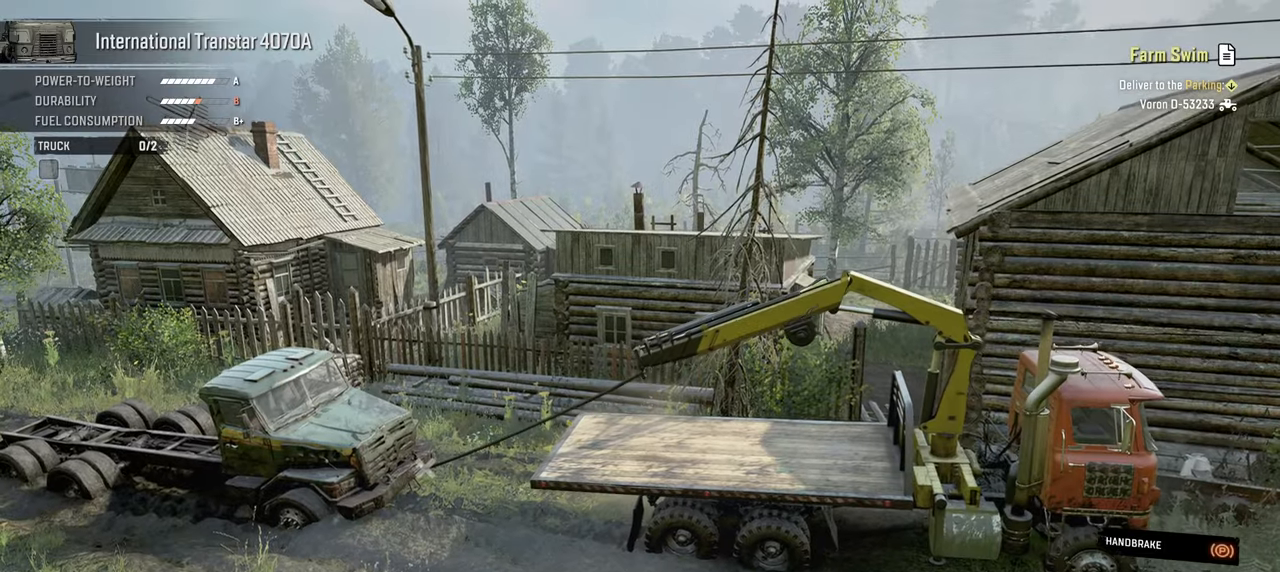
{"buttons": [], "left_stick": "up", "right_stick": "down-left", "events": [[384, "right_stick", "down-left"]]}